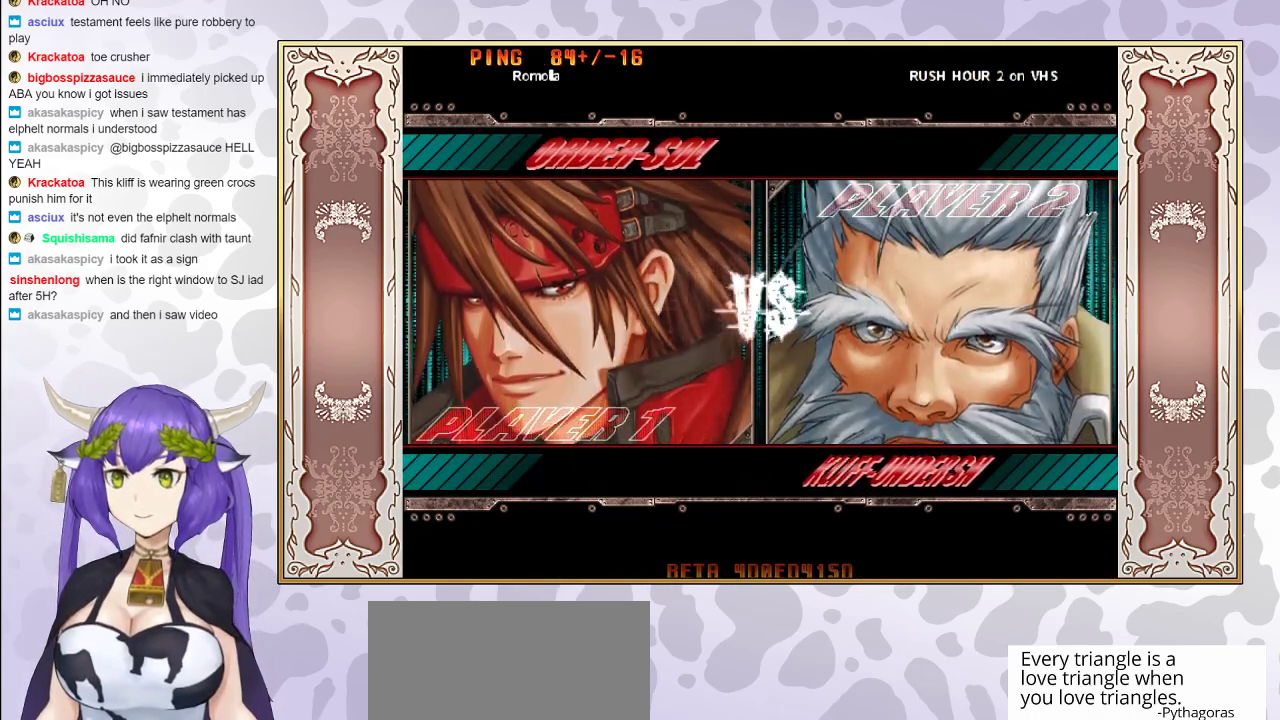
Gameplay with a controller (arcade stick); each line is a JSON object with the inputs held at the frame after it. "events" lists button and stick changes between this image and that frame as [ms after this image, input, new state], when the widget could be followed in between. Not read: L3 R3 left_stick.
{"buttons": ["CIRCLE"], "events": [[33, "CIRCLE", "down"], [150, "CIRCLE", "up"], [233, "CIRCLE", "down"], [383, "CIRCLE", "up"], [450, "CIRCLE", "down"]]}
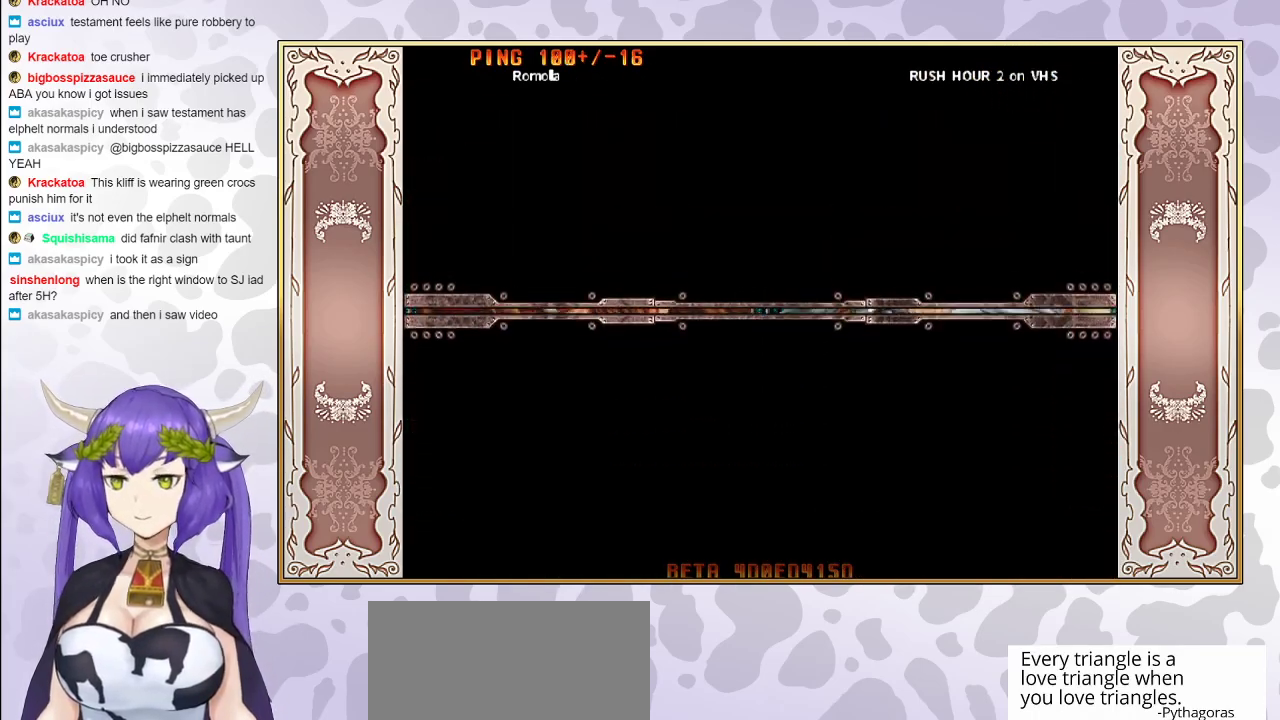
{"buttons": ["CIRCLE"], "events": [[183, "CIRCLE", "up"], [267, "CIRCLE", "down"]]}
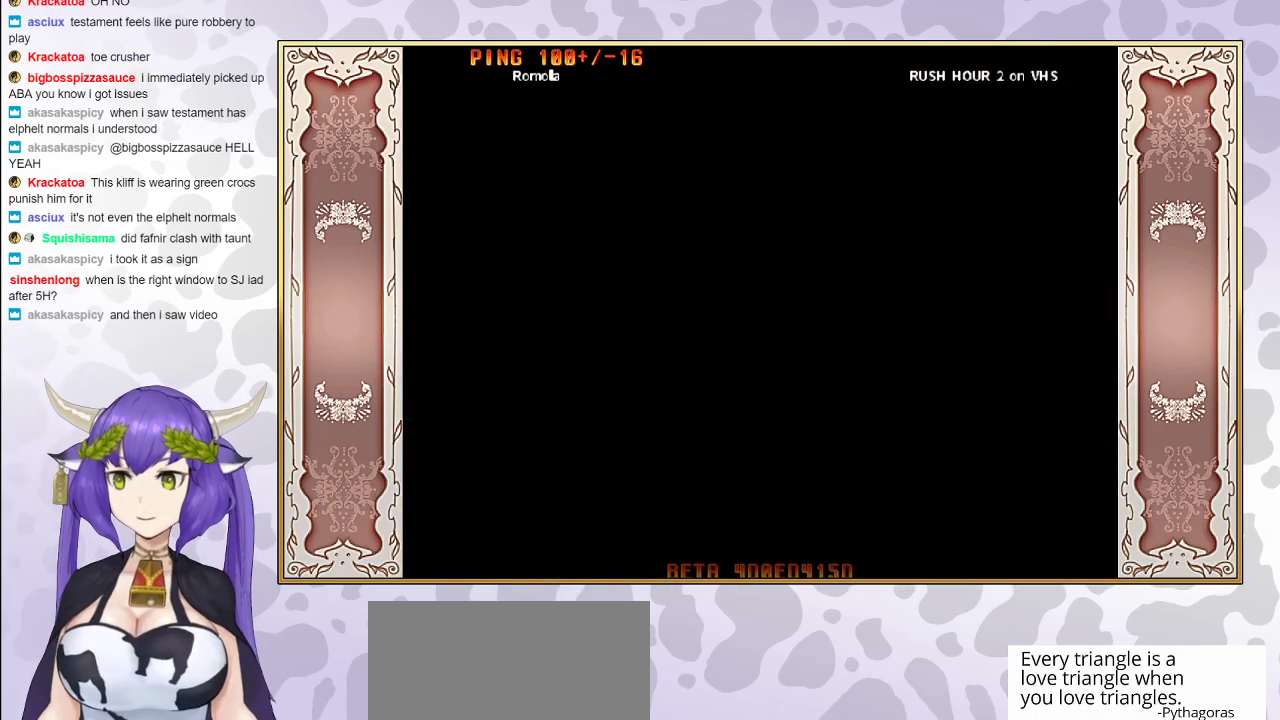
{"buttons": [], "events": [[183, "CIRCLE", "up"], [267, "CIRCLE", "down"], [450, "CIRCLE", "up"]]}
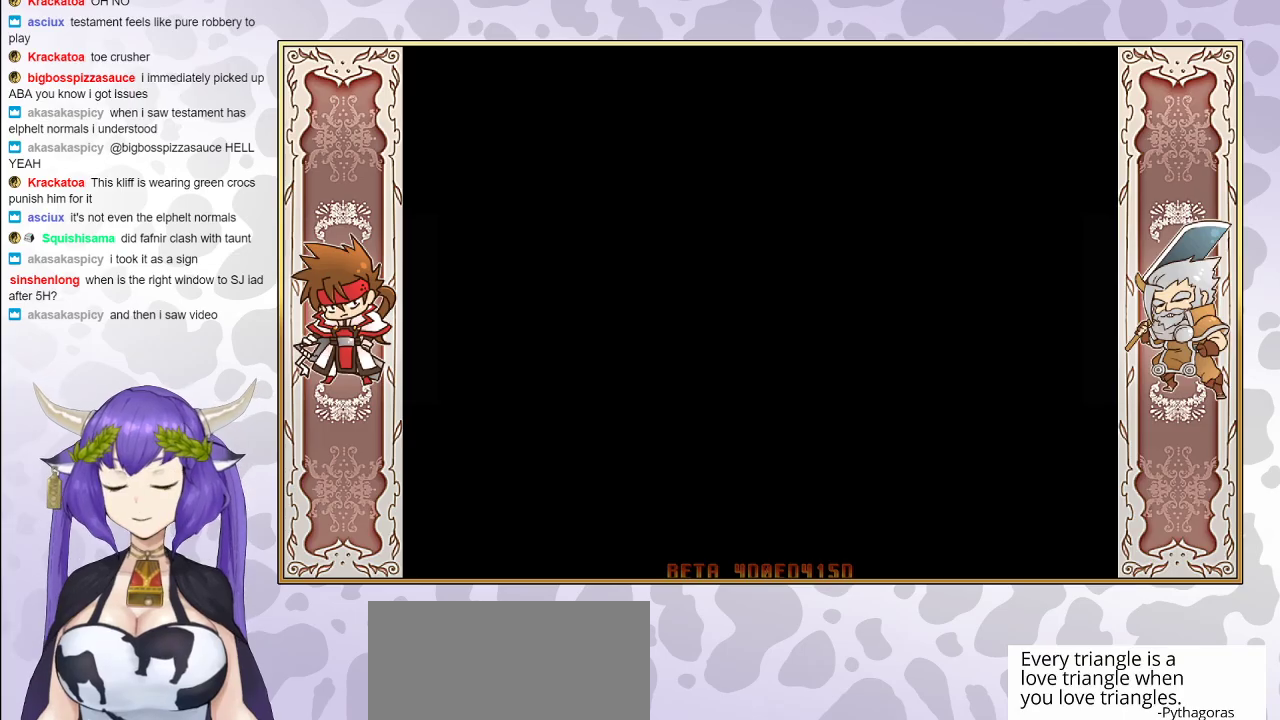
{"buttons": ["CIRCLE"], "events": [[167, "CIRCLE", "down"], [383, "CIRCLE", "up"], [450, "CIRCLE", "down"]]}
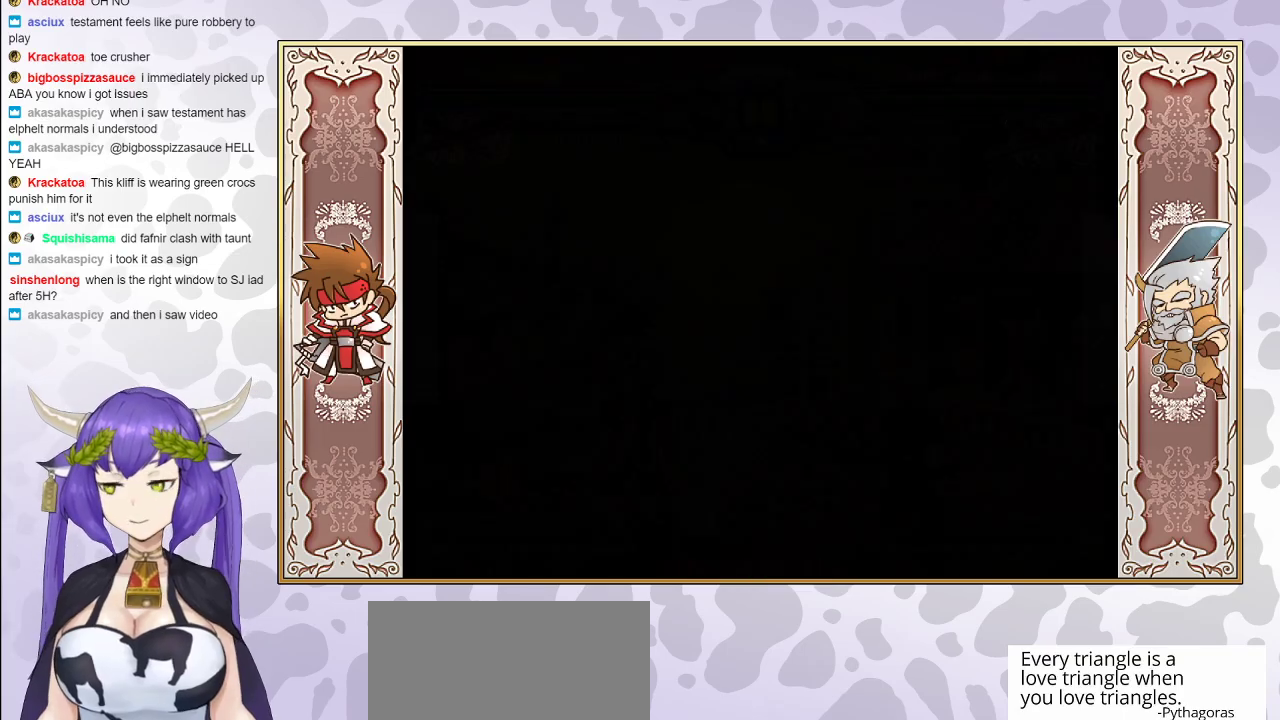
{"buttons": [], "events": [[100, "CIRCLE", "up"], [283, "CIRCLE", "down"], [500, "CIRCLE", "up"]]}
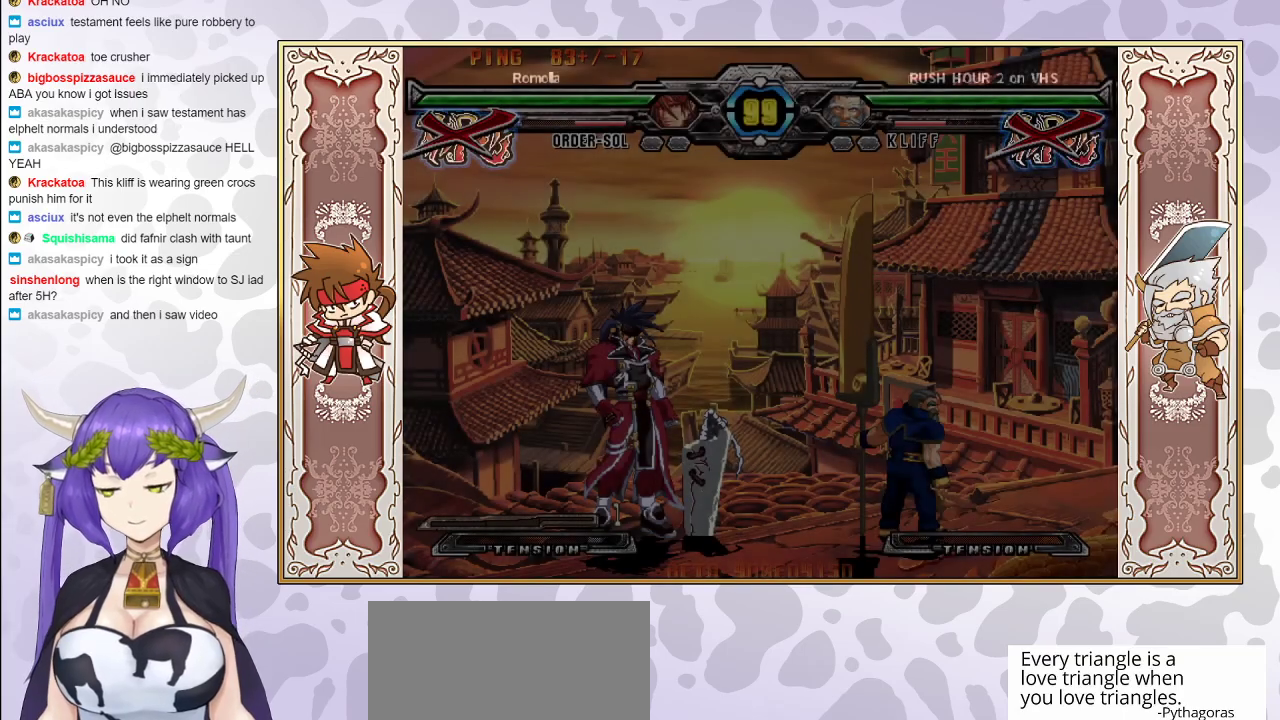
{"buttons": [], "events": []}
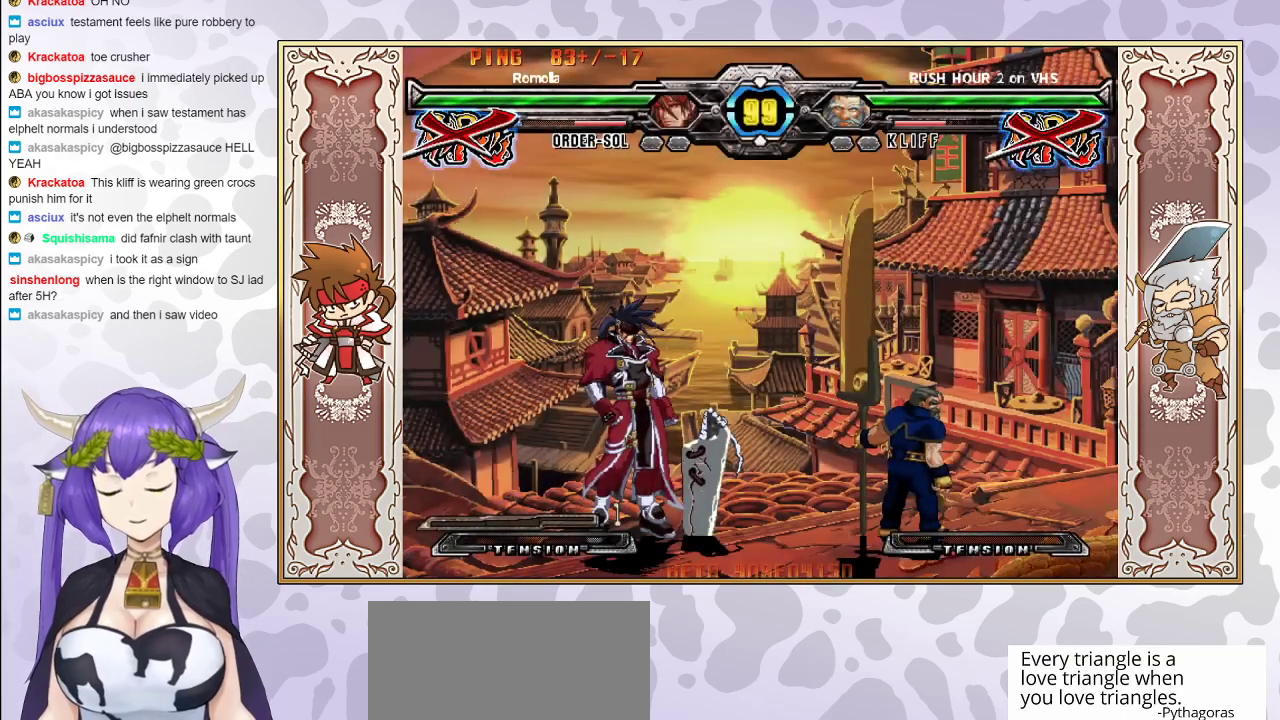
{"buttons": [], "events": []}
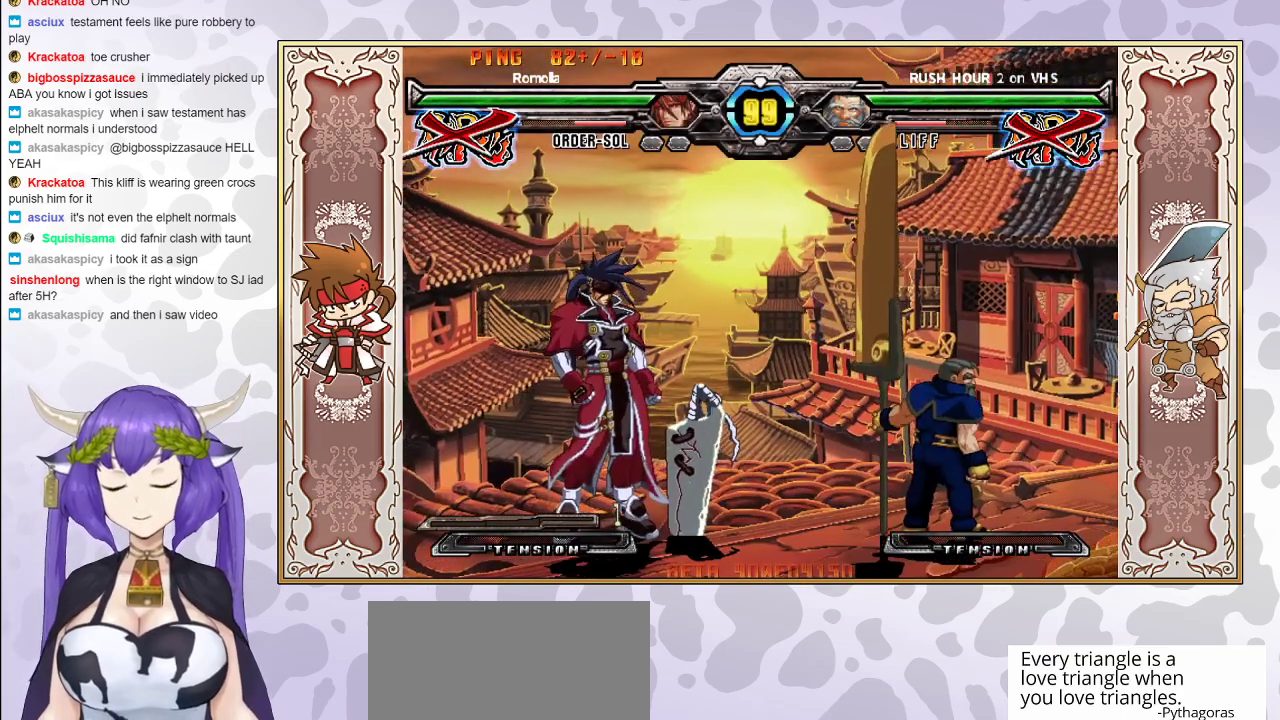
{"buttons": [], "events": []}
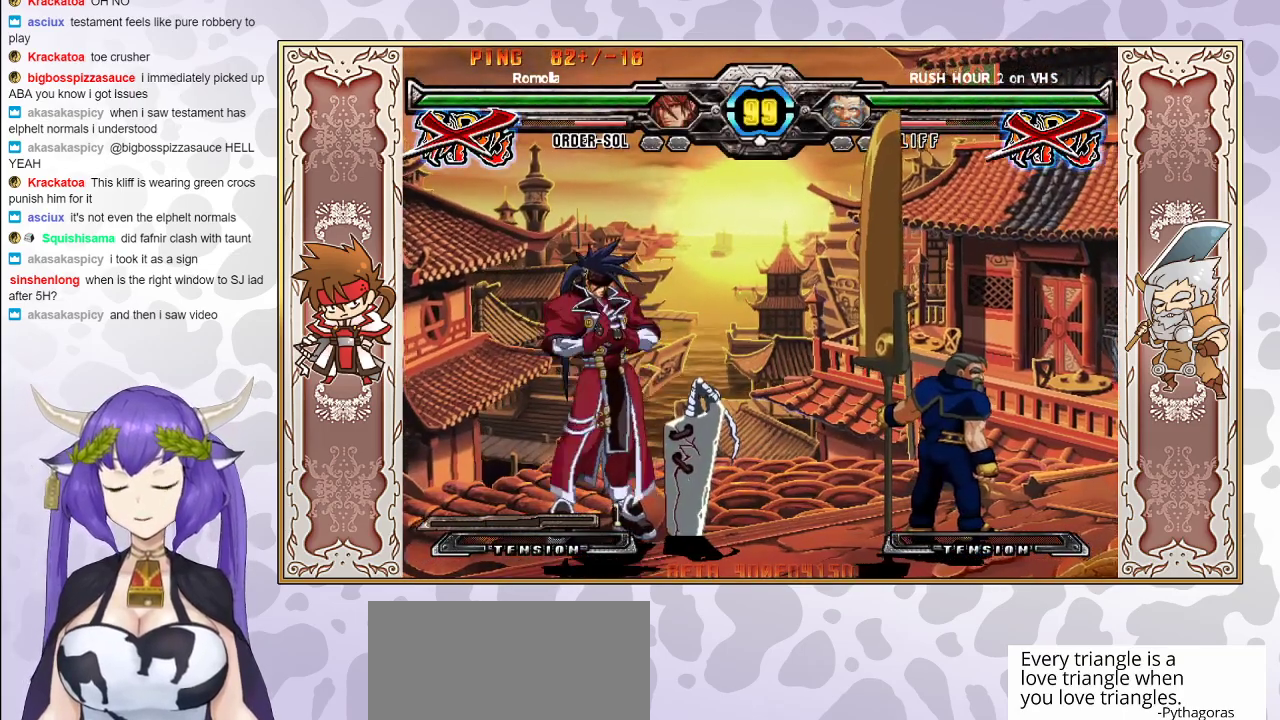
{"buttons": [], "events": [[17, "CIRCLE", "down"], [217, "CIRCLE", "up"]]}
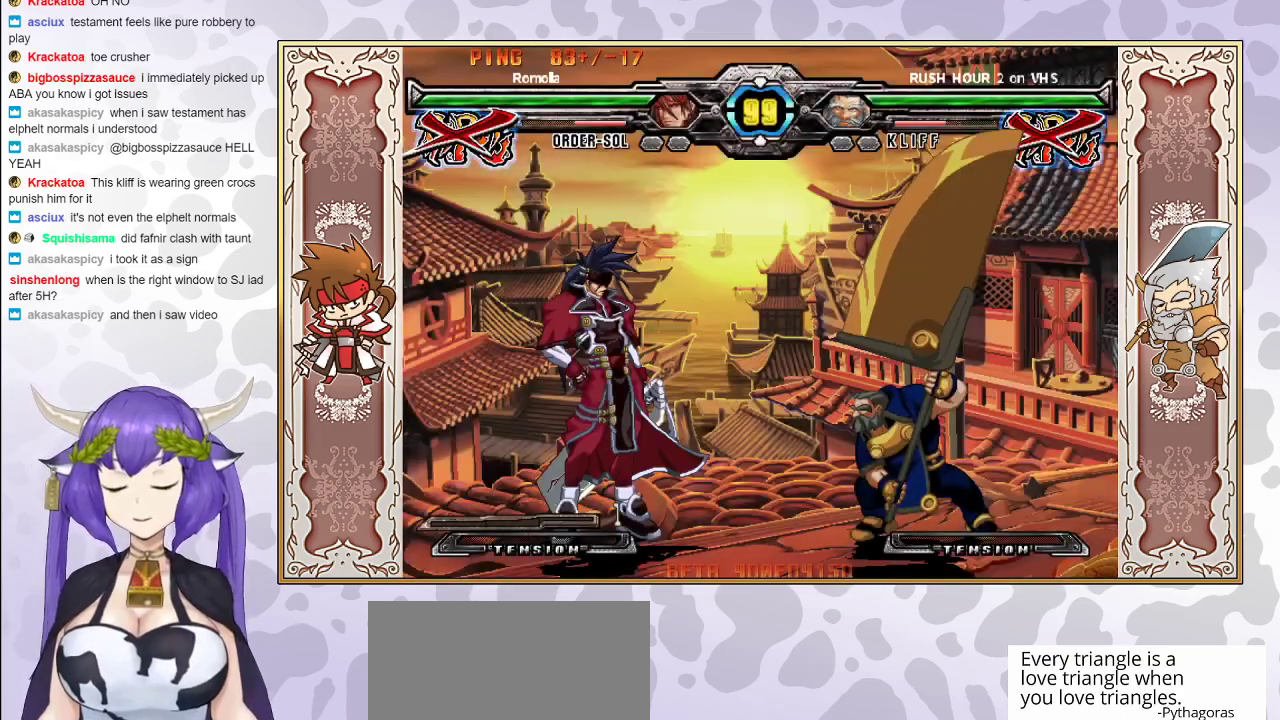
{"buttons": [], "events": []}
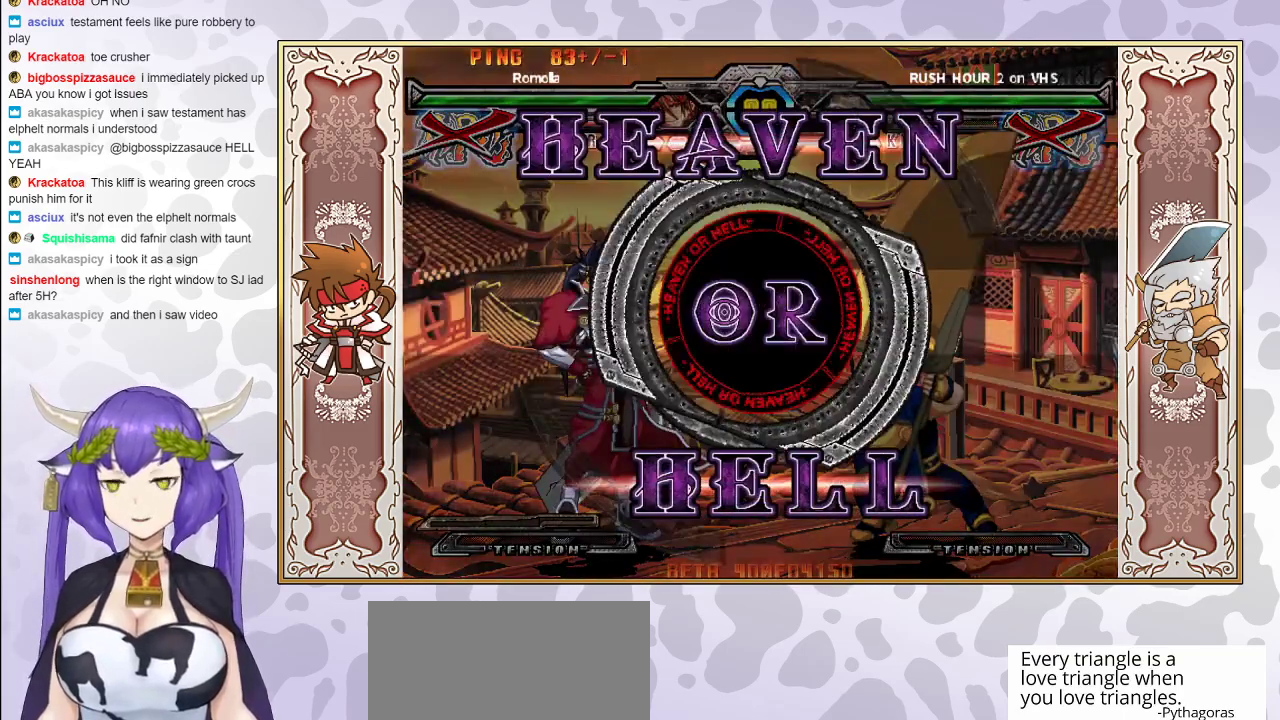
{"buttons": [], "events": [[300, "CIRCLE", "down"], [500, "CIRCLE", "up"]]}
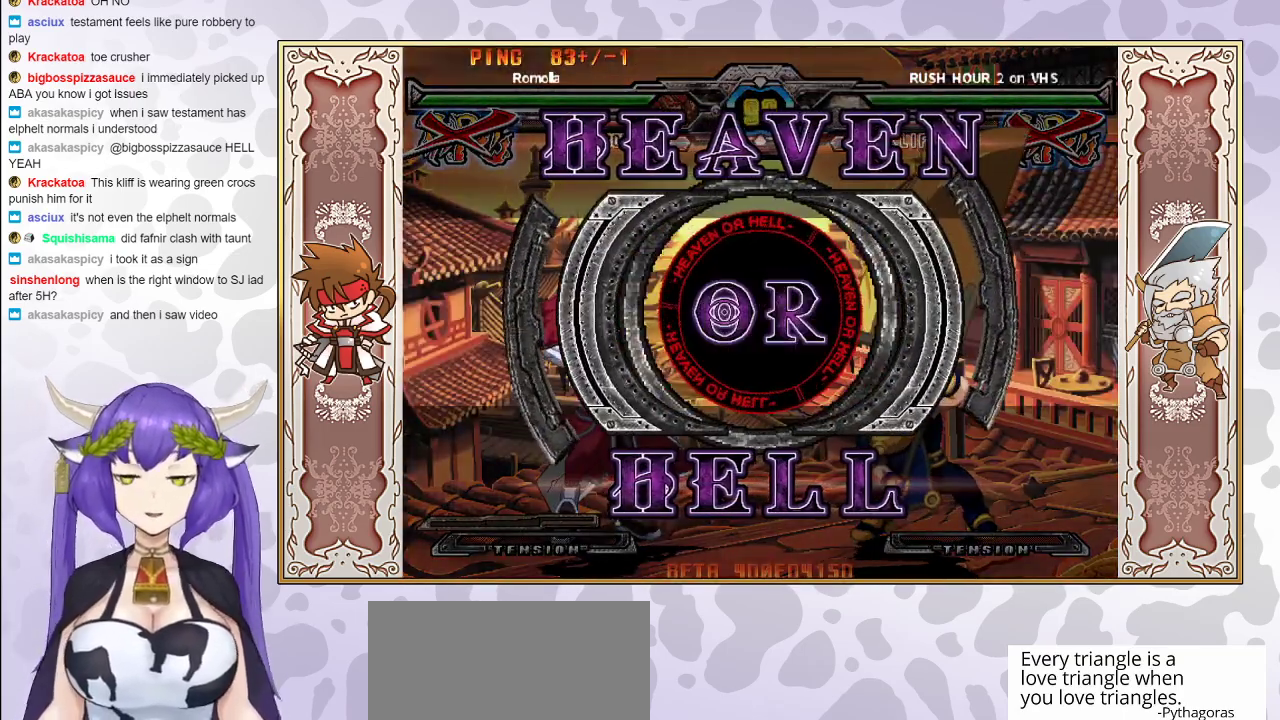
{"buttons": [], "events": [[150, "CIRCLE", "down"], [317, "CIRCLE", "up"]]}
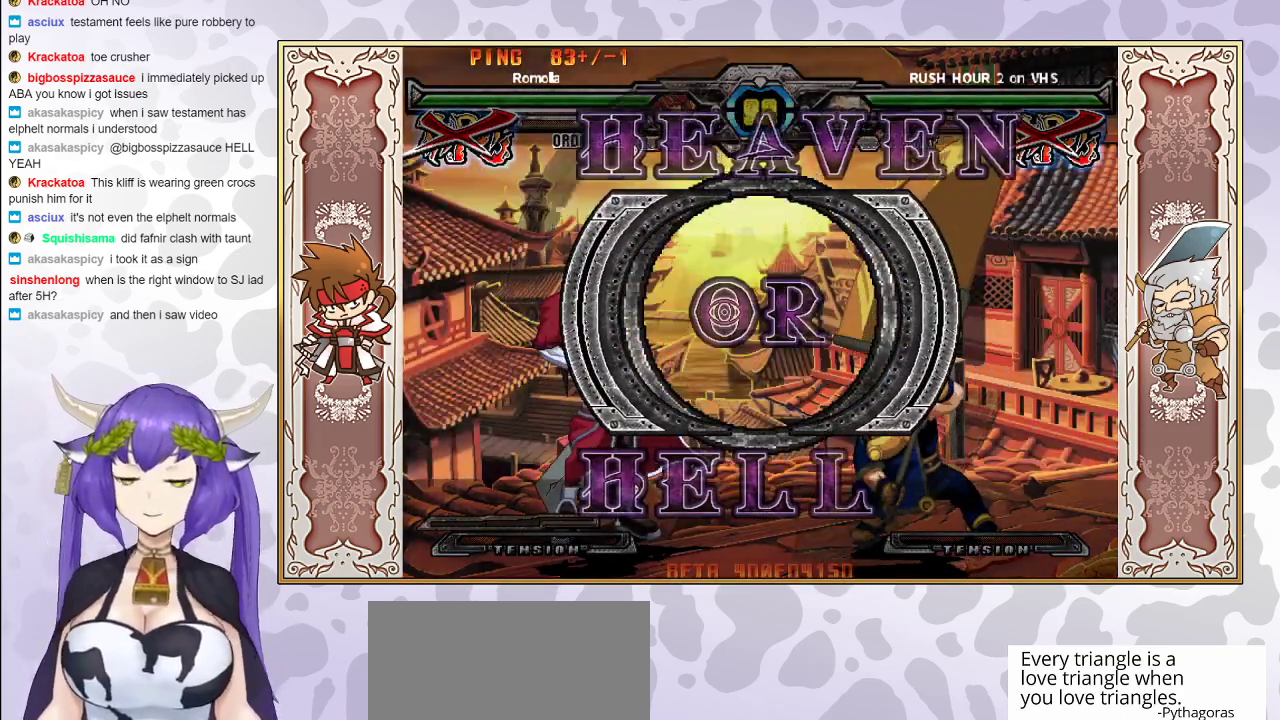
{"buttons": [], "events": []}
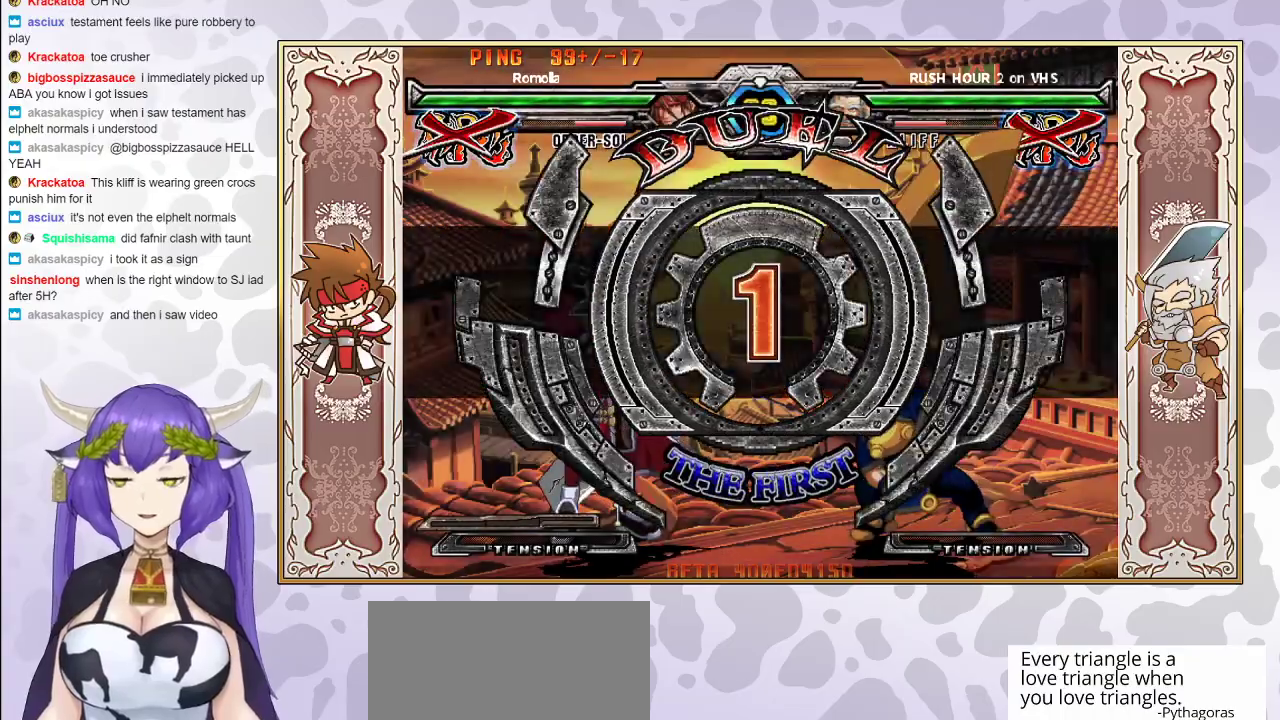
{"buttons": [], "events": []}
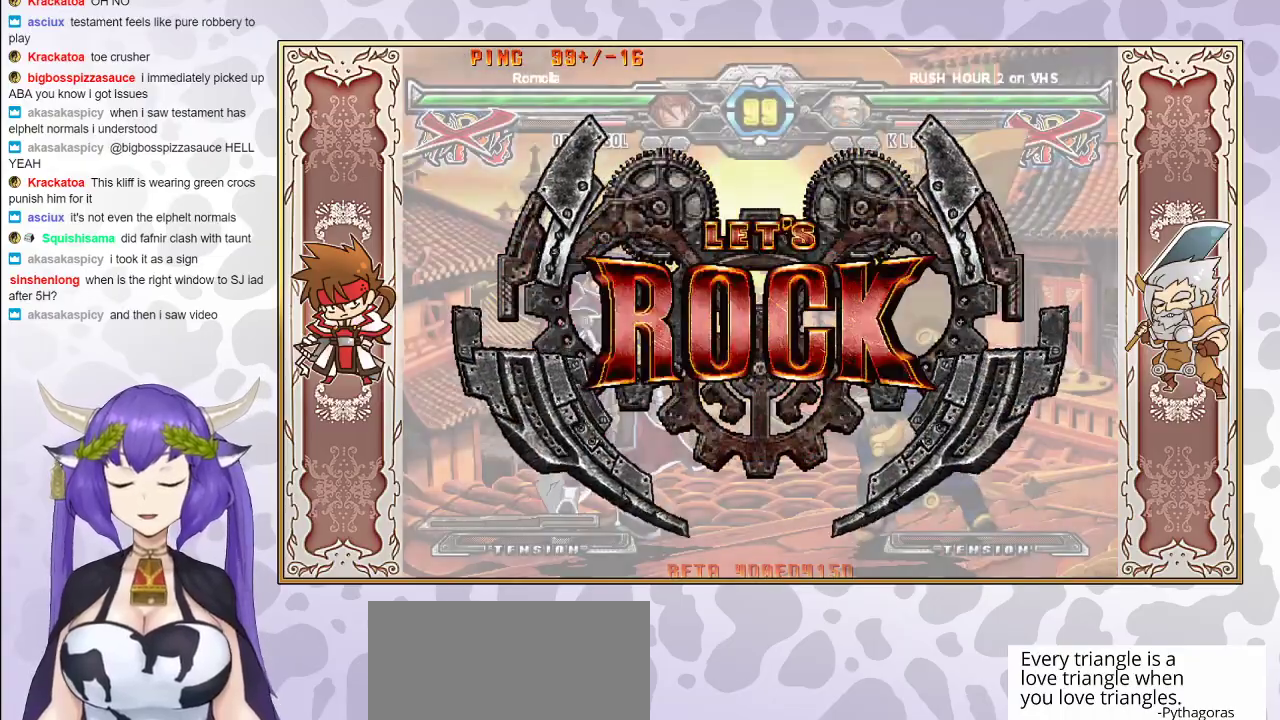
{"buttons": [], "events": []}
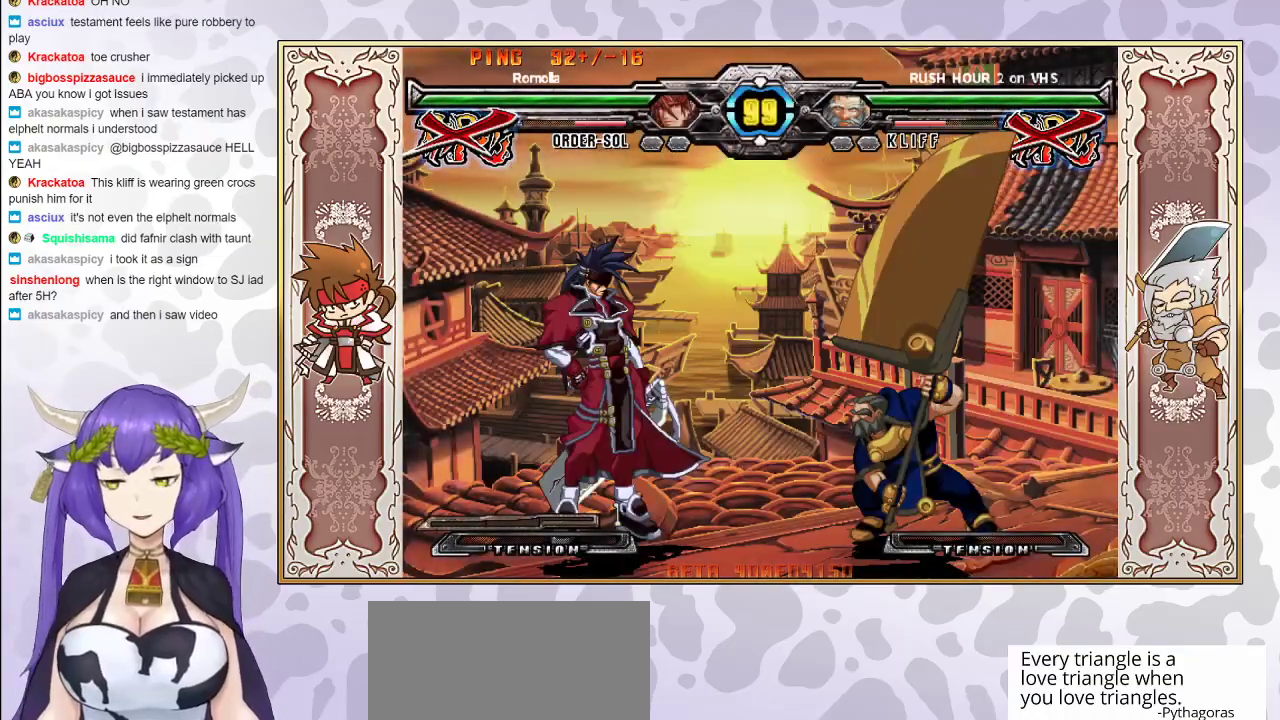
{"buttons": ["CIRCLE"], "events": [[467, "CIRCLE", "down"]]}
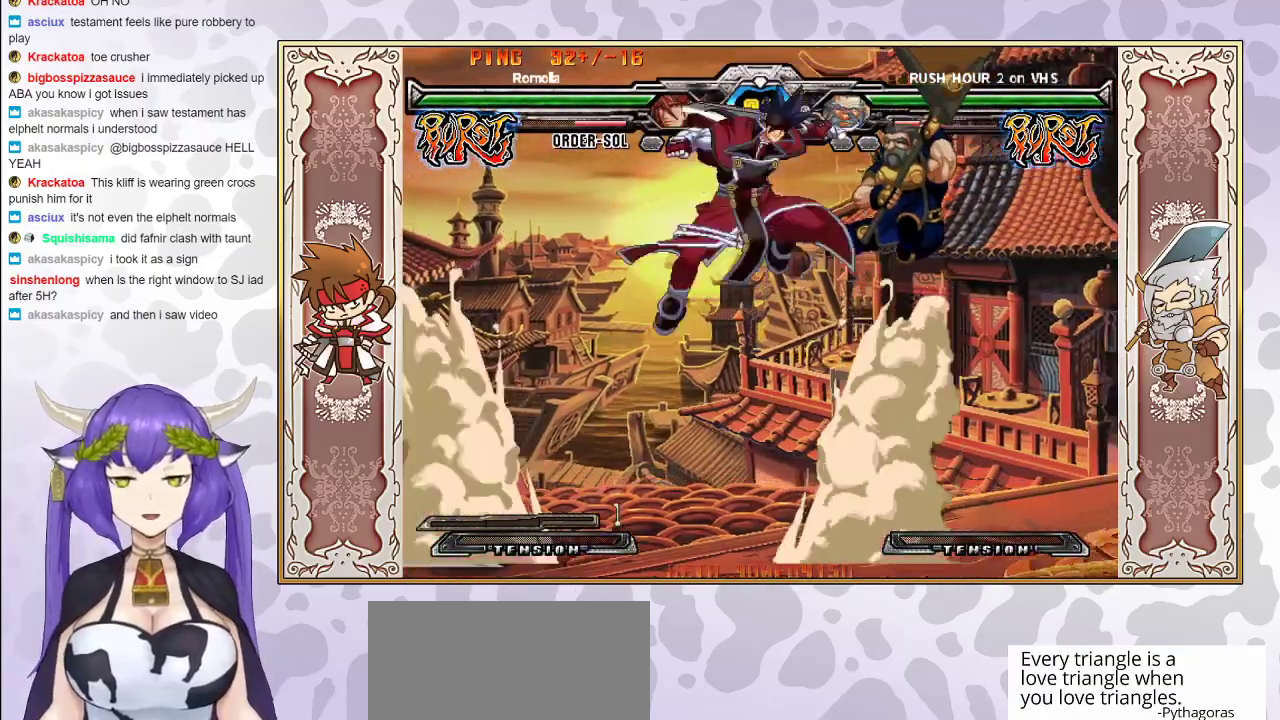
{"buttons": [], "events": [[83, "CIRCLE", "up"]]}
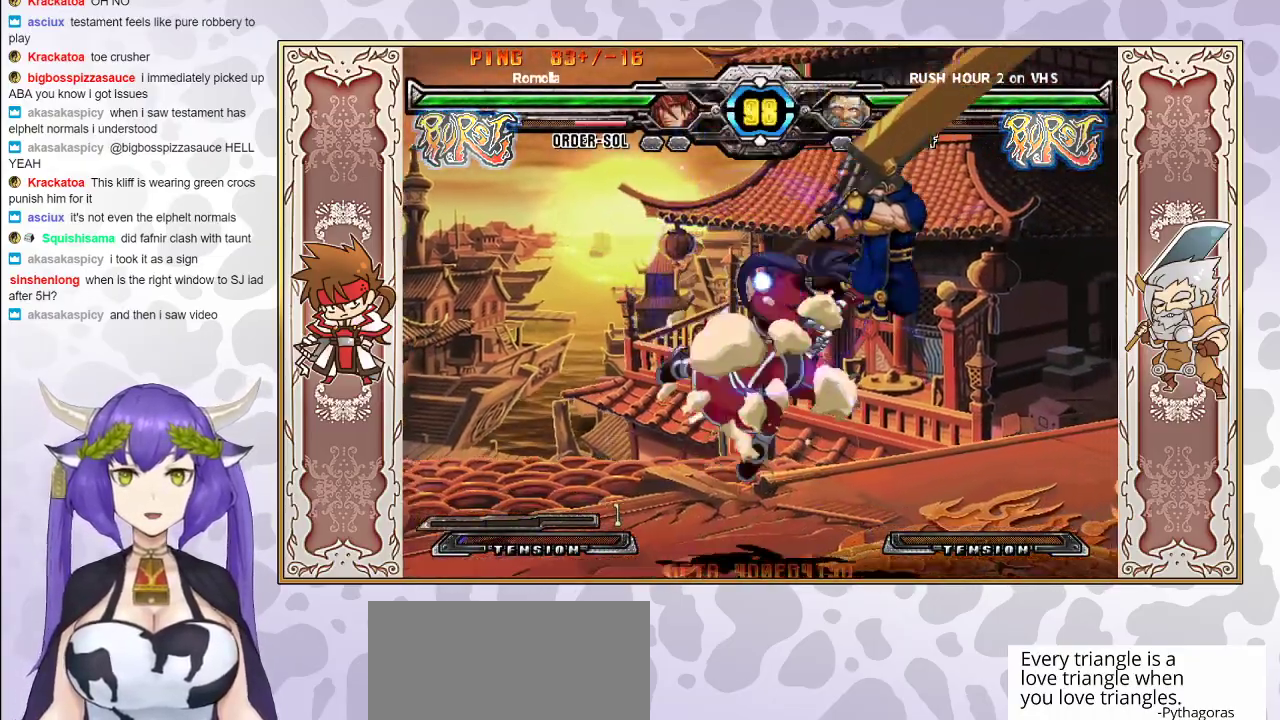
{"buttons": ["R2"], "events": [[50, "TRIANGLE", "down"], [133, "TRIANGLE", "up"], [183, "R1", "down"], [317, "R1", "up"], [500, "R2", "down"]]}
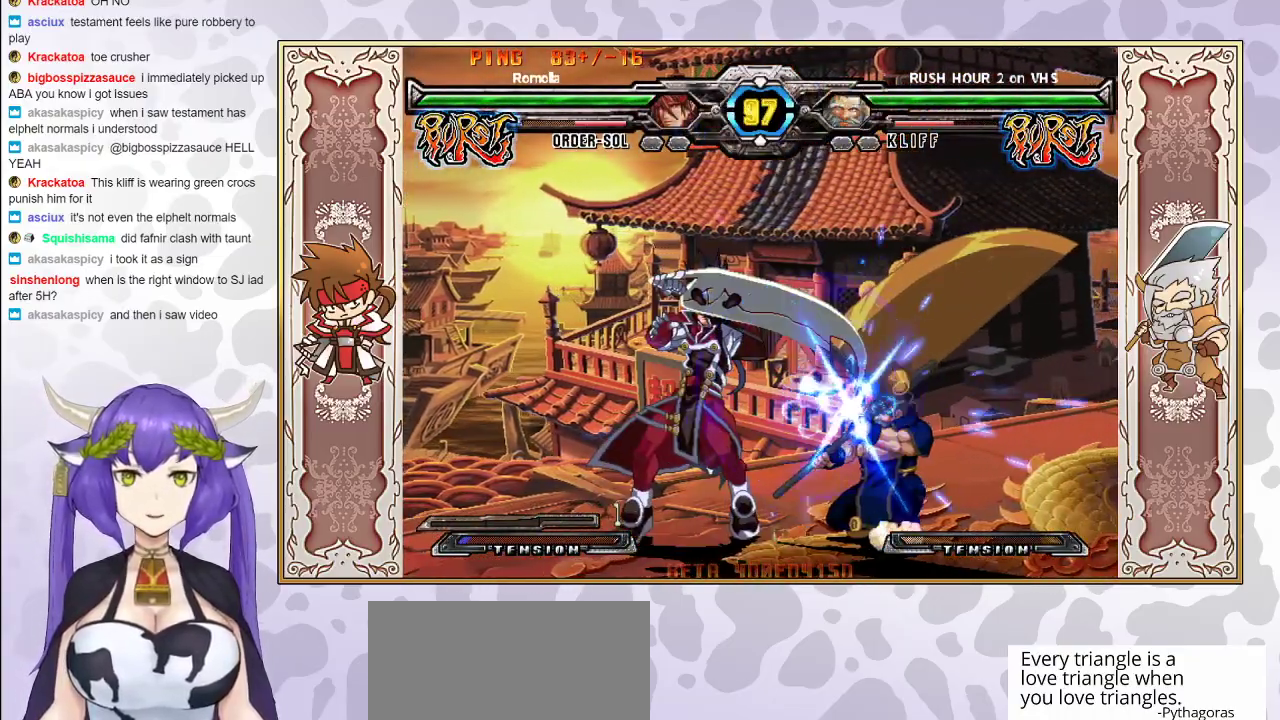
{"buttons": ["CROSS"], "events": [[133, "R2", "up"], [483, "CROSS", "down"]]}
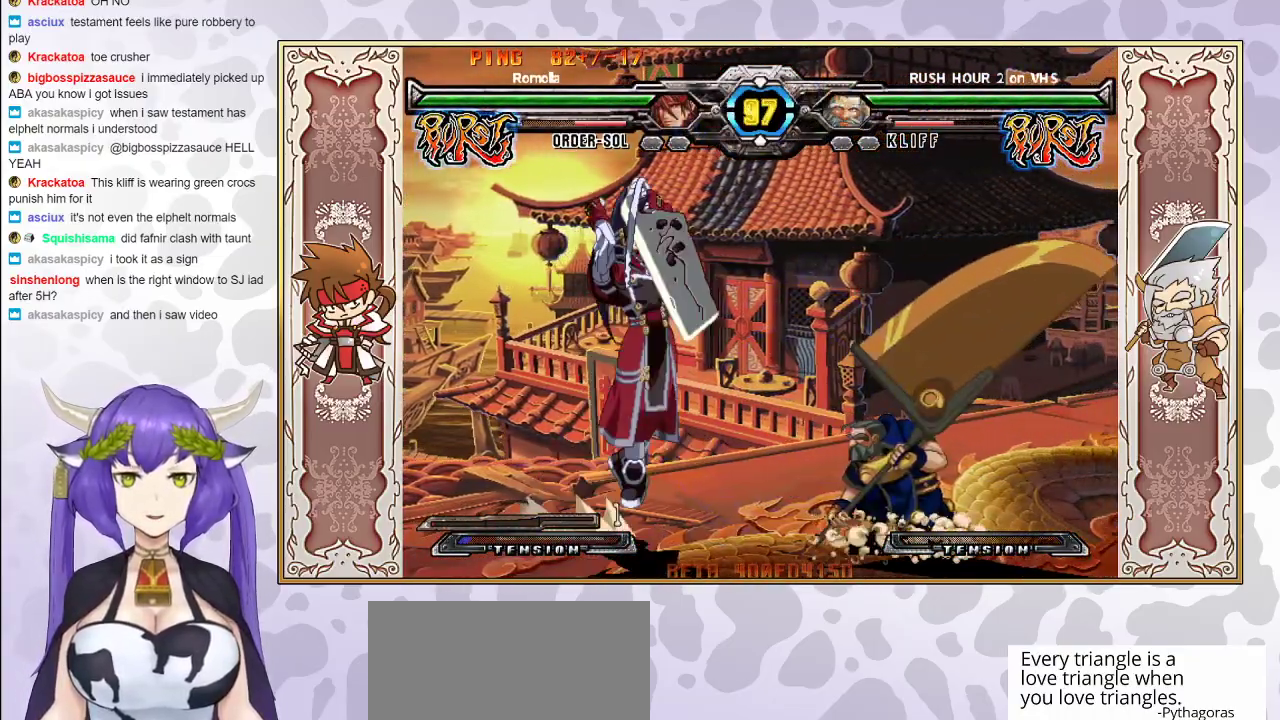
{"buttons": [], "events": [[50, "CROSS", "up"], [250, "CROSS", "down"], [317, "CROSS", "up"], [417, "TRIANGLE", "down"], [483, "TRIANGLE", "up"]]}
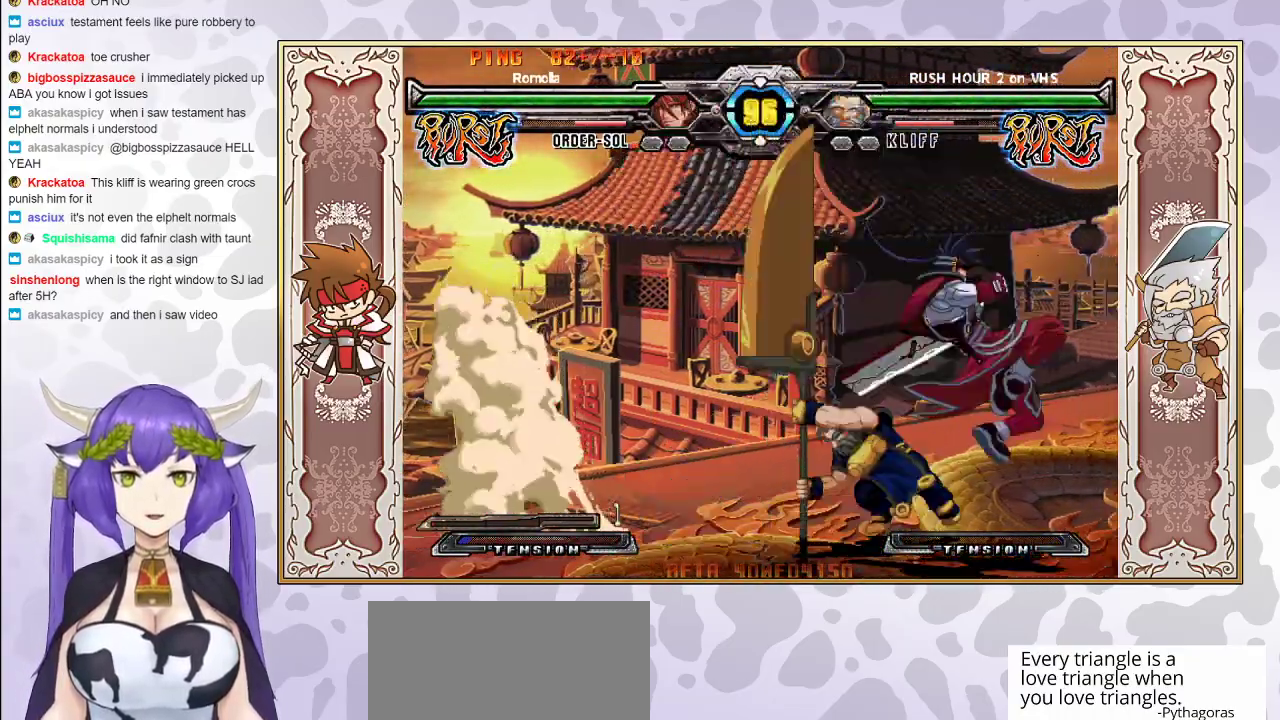
{"buttons": [], "events": [[50, "TRIANGLE", "down"], [133, "TRIANGLE", "up"], [183, "R1", "down"], [333, "R1", "up"]]}
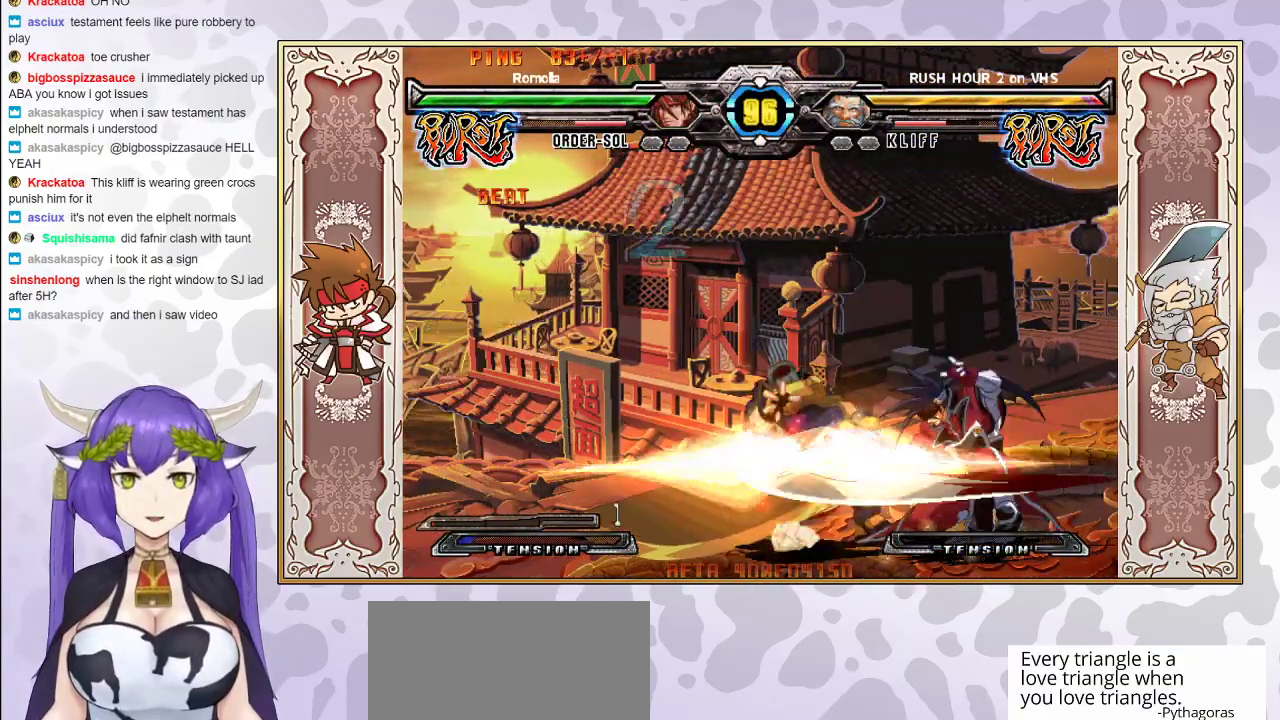
{"buttons": [], "events": [[50, "R2", "down"], [167, "R2", "up"]]}
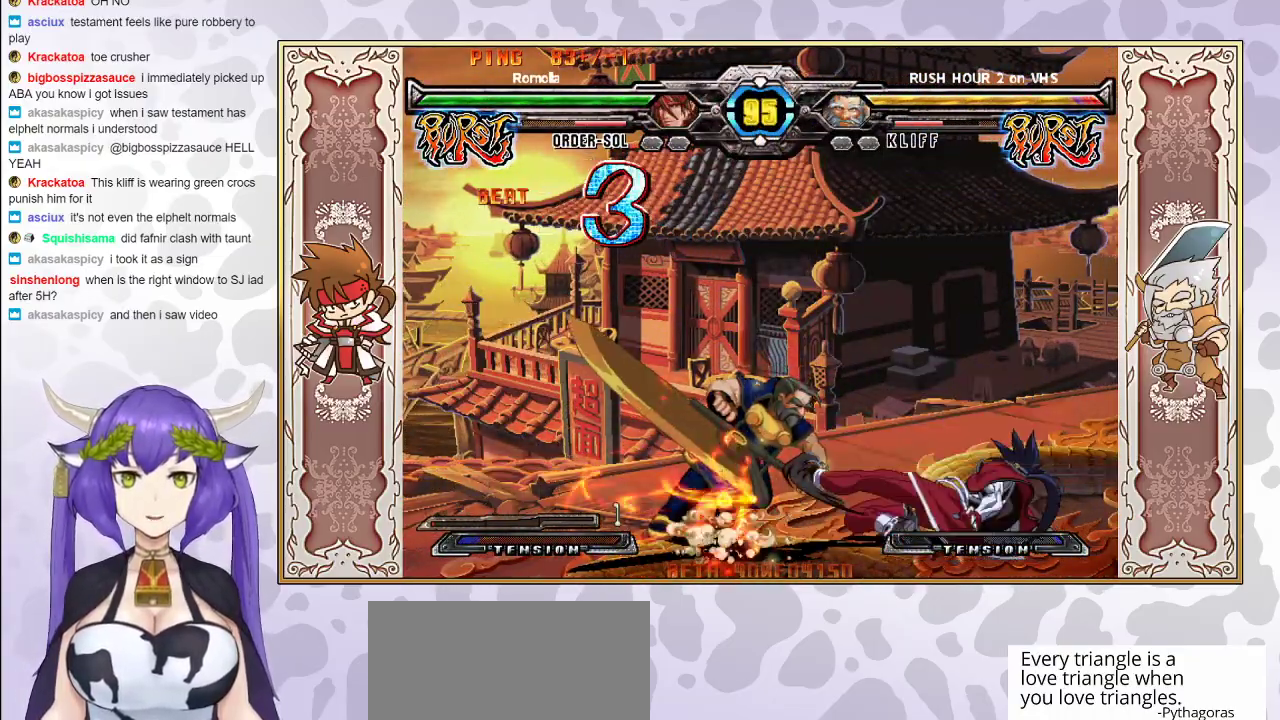
{"buttons": [], "events": [[50, "R2", "down"], [167, "R2", "up"]]}
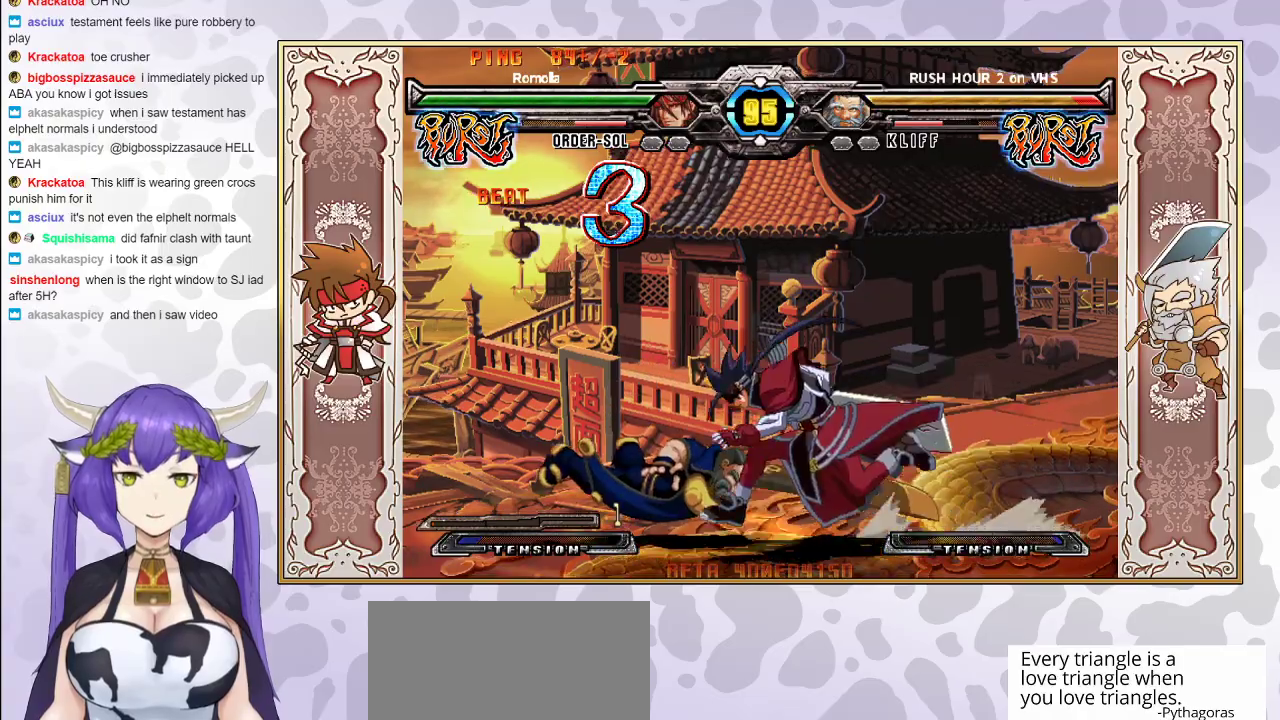
{"buttons": [], "events": [[233, "R1", "down"], [333, "R1", "up"]]}
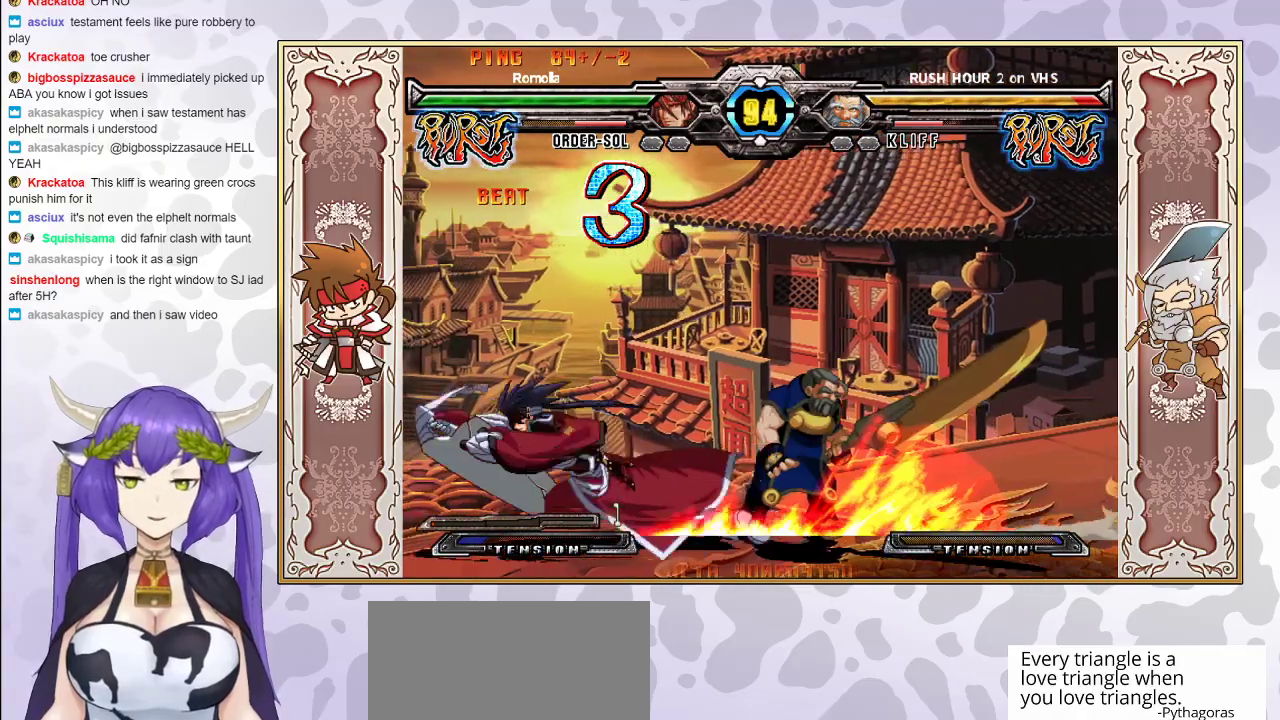
{"buttons": [], "events": []}
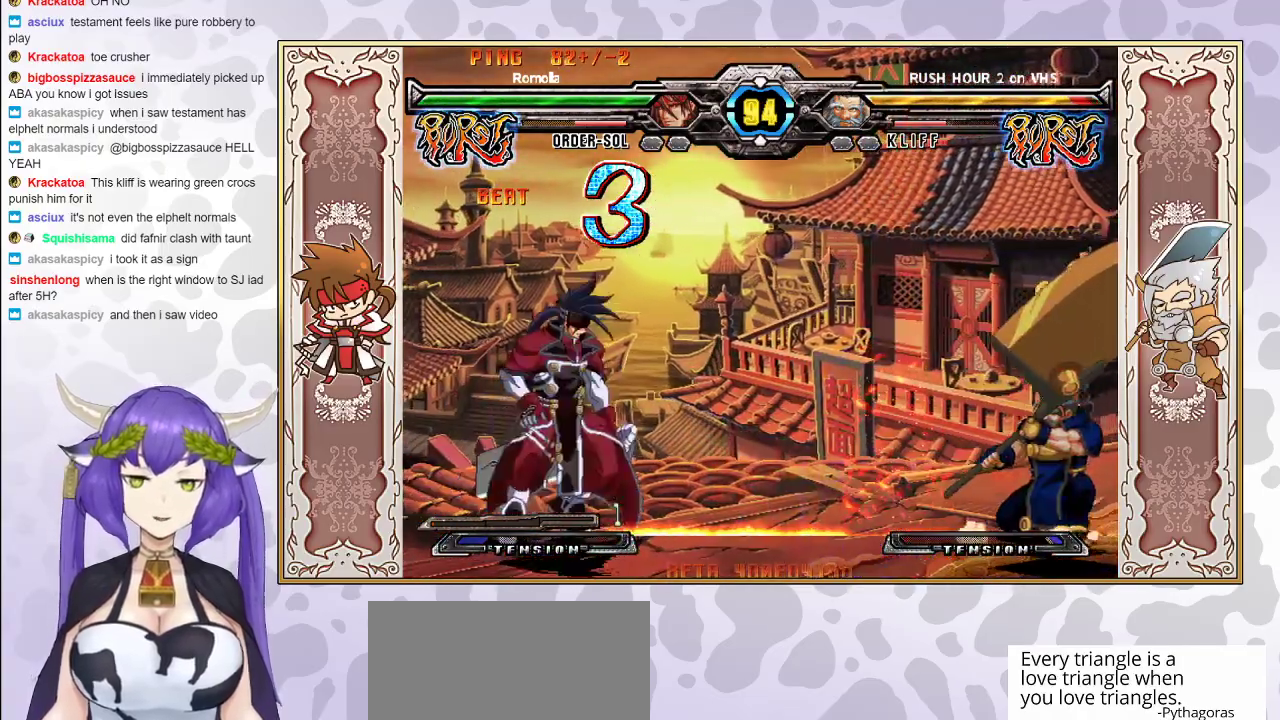
{"buttons": ["CIRCLE"], "events": [[417, "CIRCLE", "down"]]}
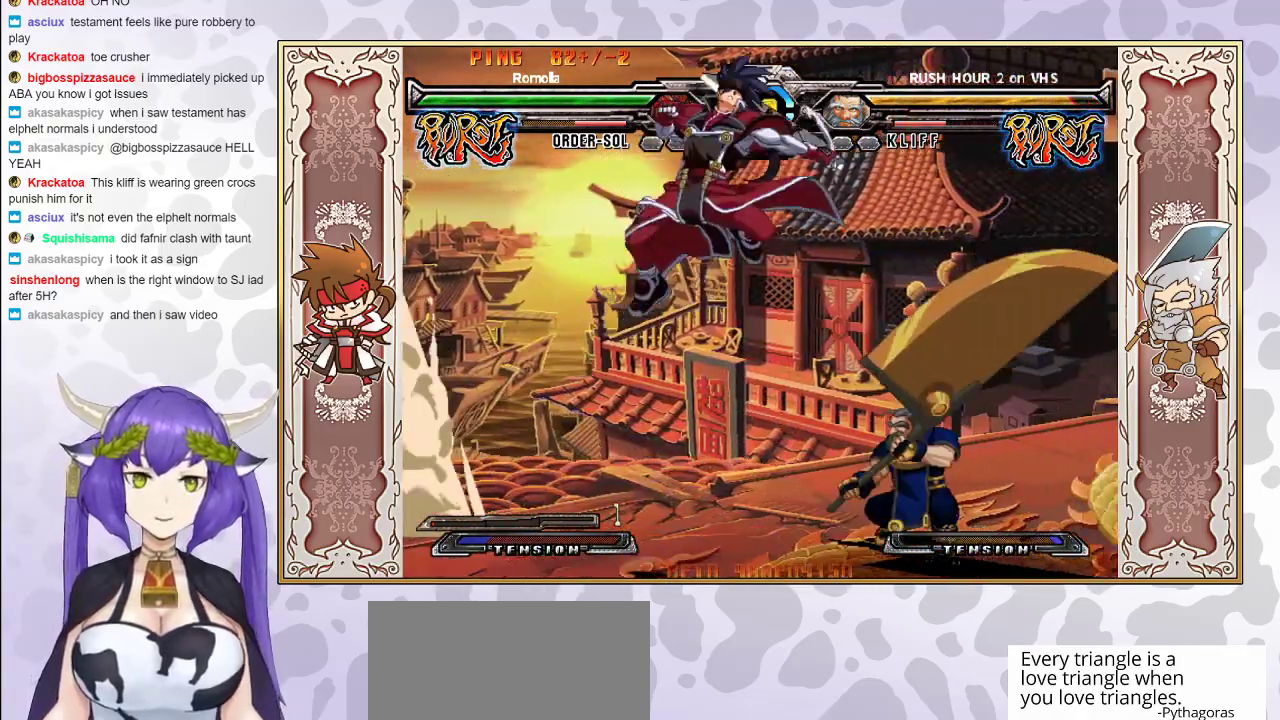
{"buttons": ["CROSS"], "events": [[17, "CIRCLE", "up"], [500, "CROSS", "down"]]}
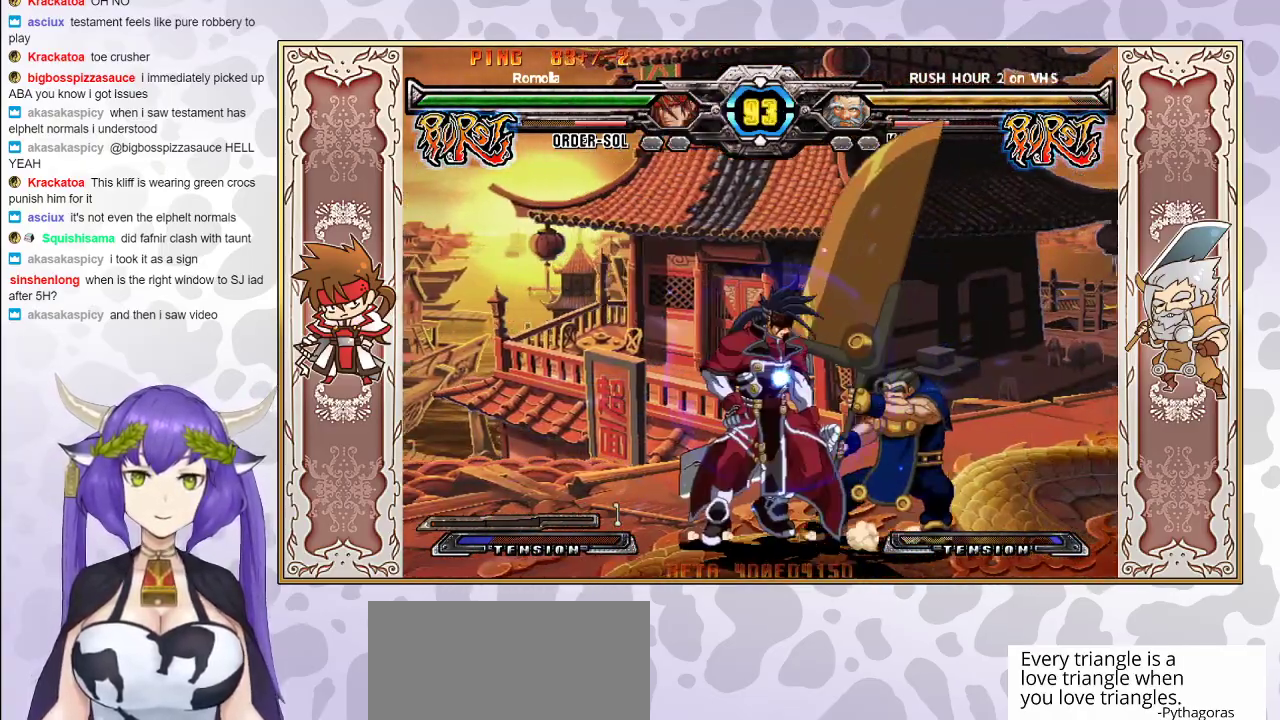
{"buttons": ["R2"], "events": [[50, "CROSS", "up"], [133, "R1", "down"], [267, "R1", "up"], [467, "R2", "down"]]}